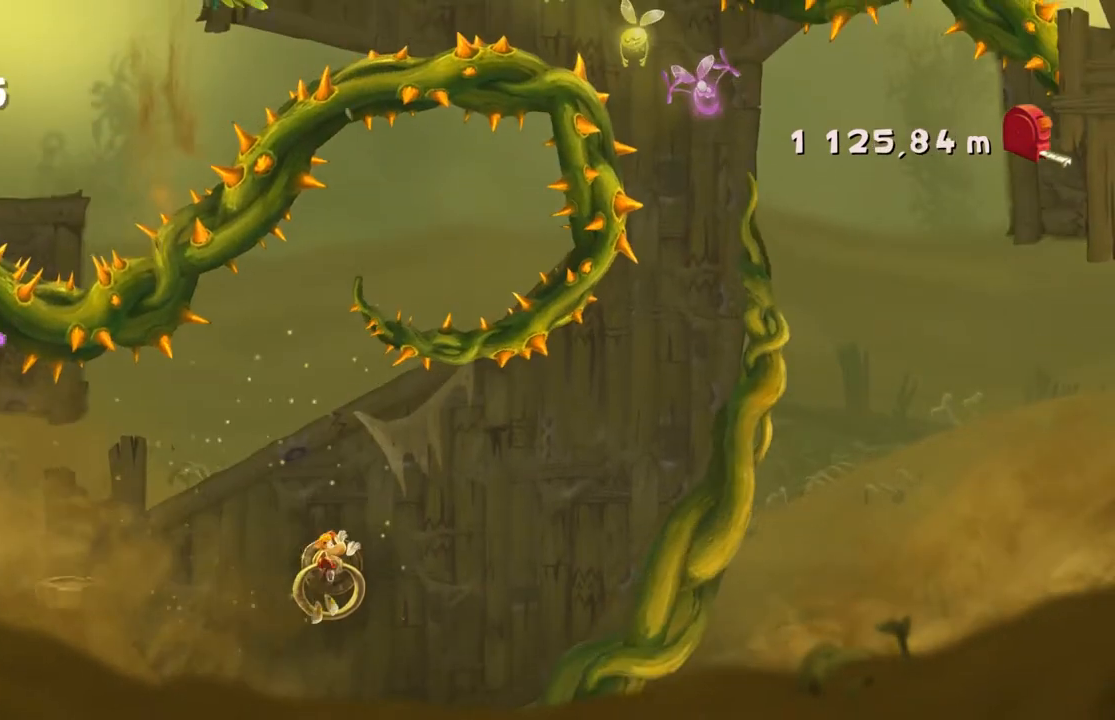
Gameplay with a controller (Xbox layout); each line is a JSON object with the inputs held at the frame after it. "events" lists button and stick changes between this image and that frame as [ms after this image, input, new state], when the widget could be followed in between. Not read: L3 R2 R3 right_stick.
{"buttons": [], "left_stick": "right", "events": []}
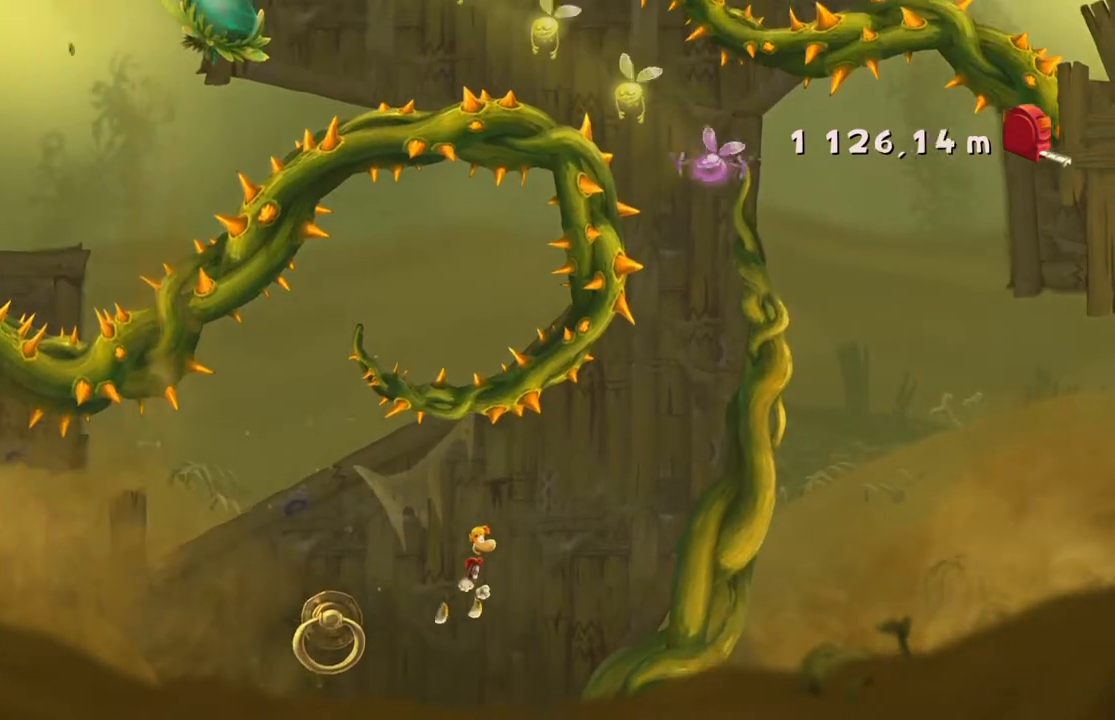
{"buttons": [], "left_stick": "right", "events": []}
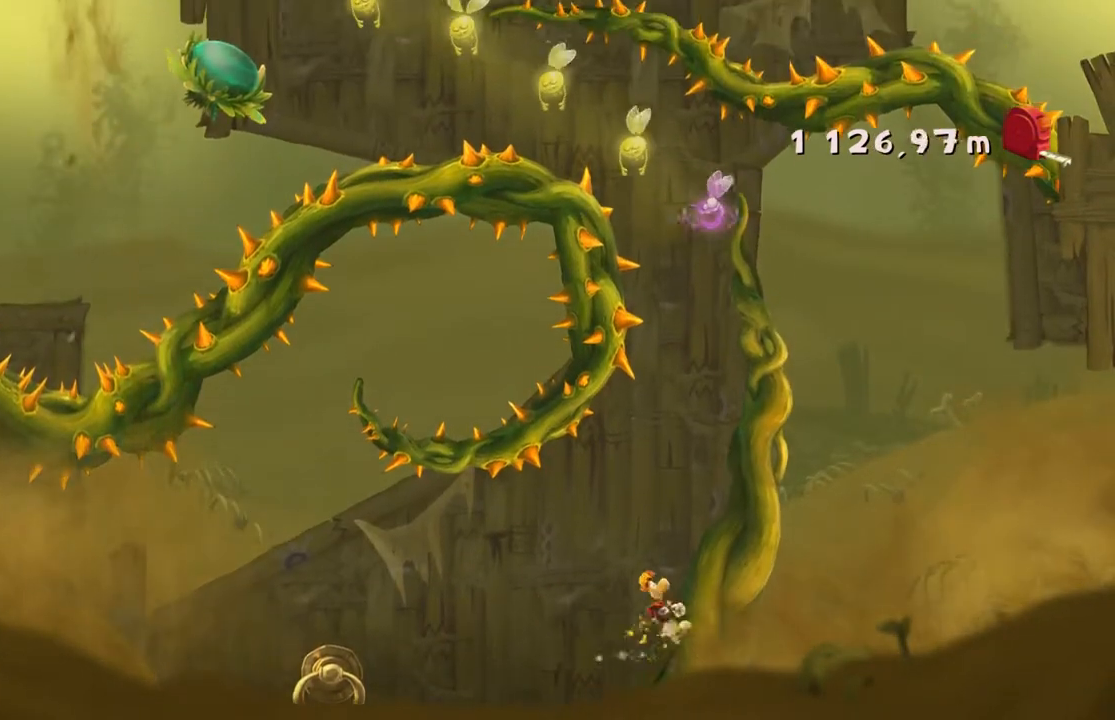
{"buttons": [], "left_stick": "right", "events": []}
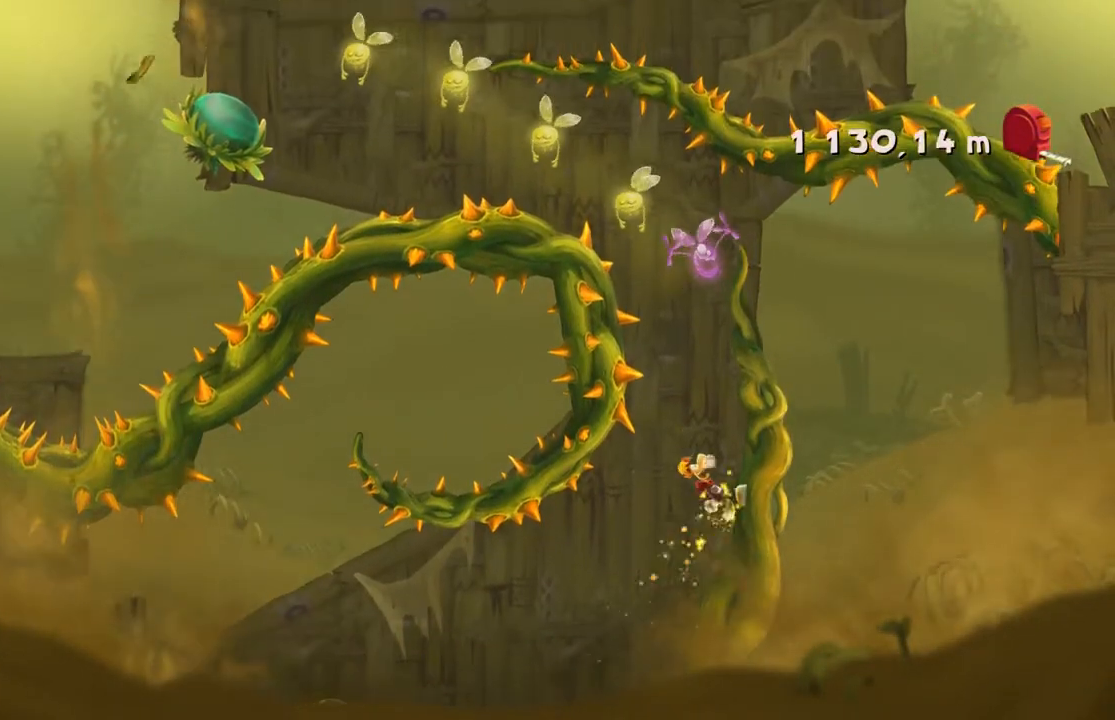
{"buttons": [], "left_stick": "right", "events": []}
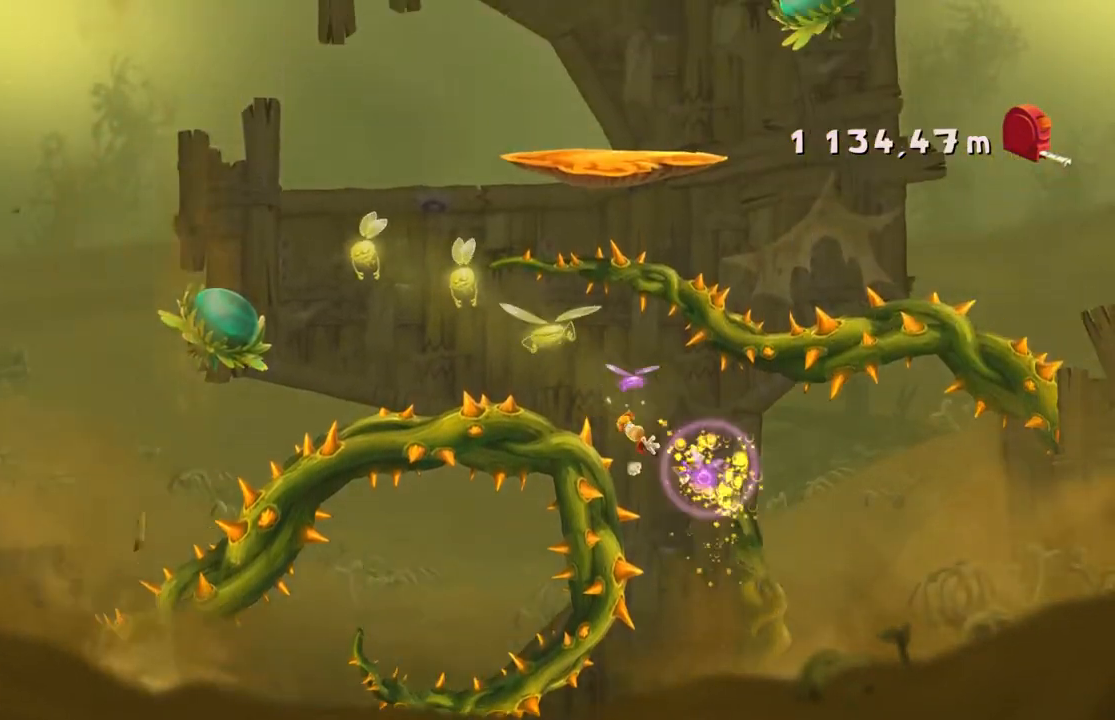
{"buttons": [], "left_stick": "center", "events": [[433, "left_stick", "center"]]}
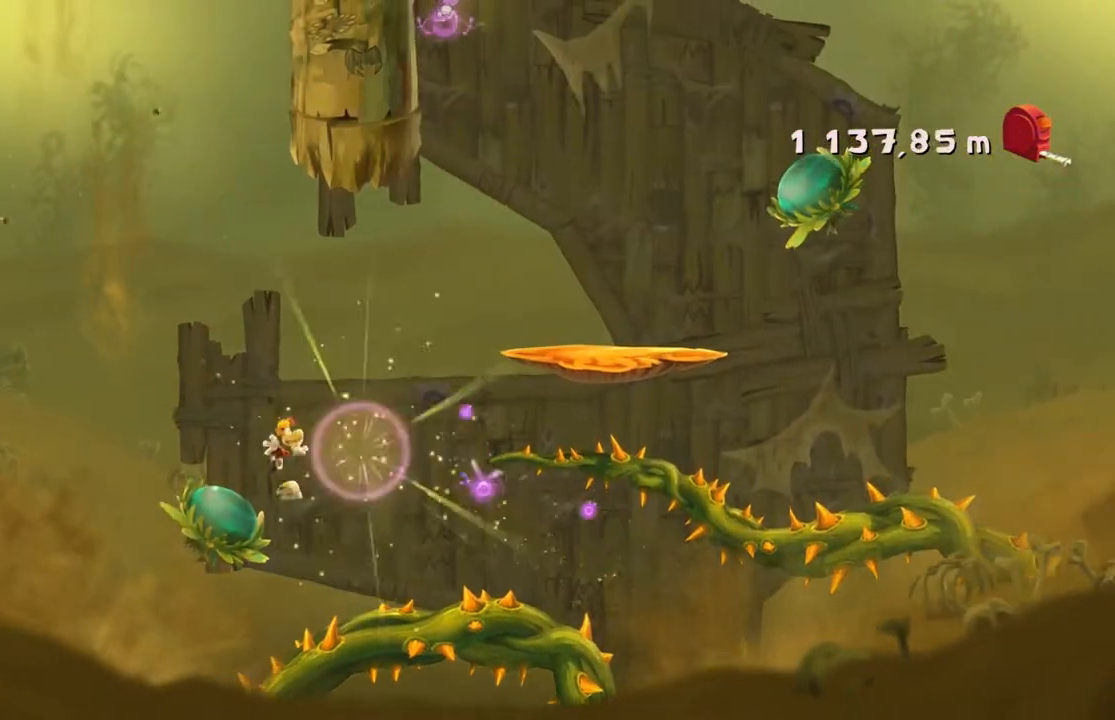
{"buttons": [], "left_stick": "right", "events": [[334, "left_stick", "right"]]}
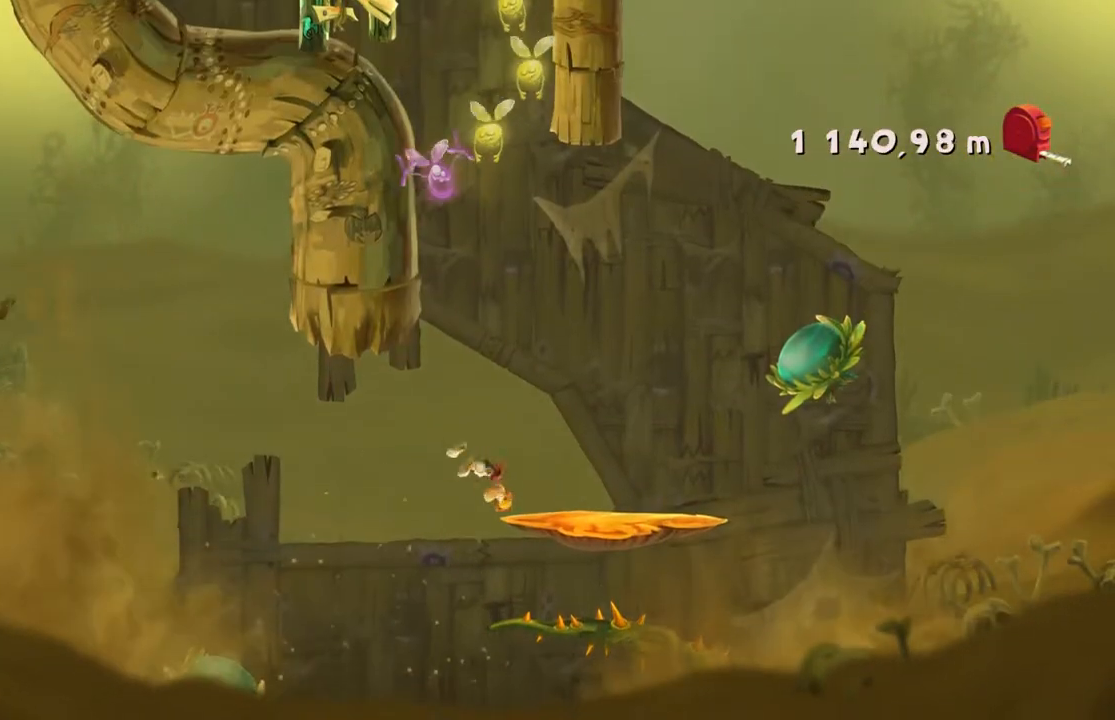
{"buttons": [], "left_stick": "right", "events": []}
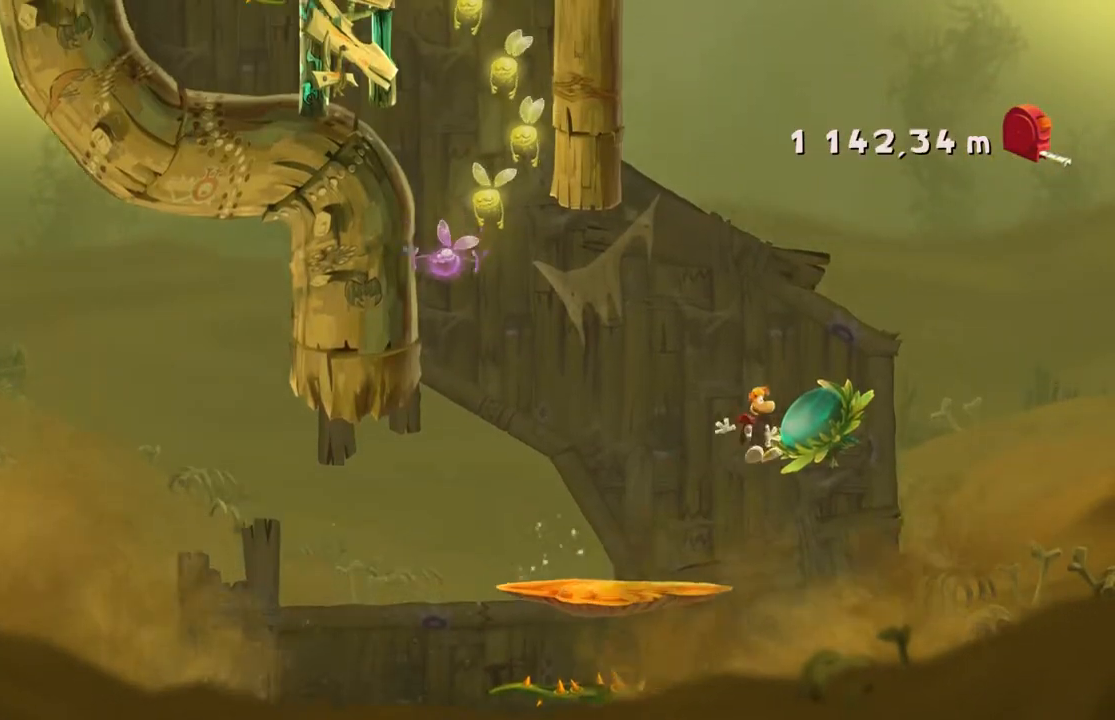
{"buttons": [], "left_stick": "center", "events": [[134, "left_stick", "center"]]}
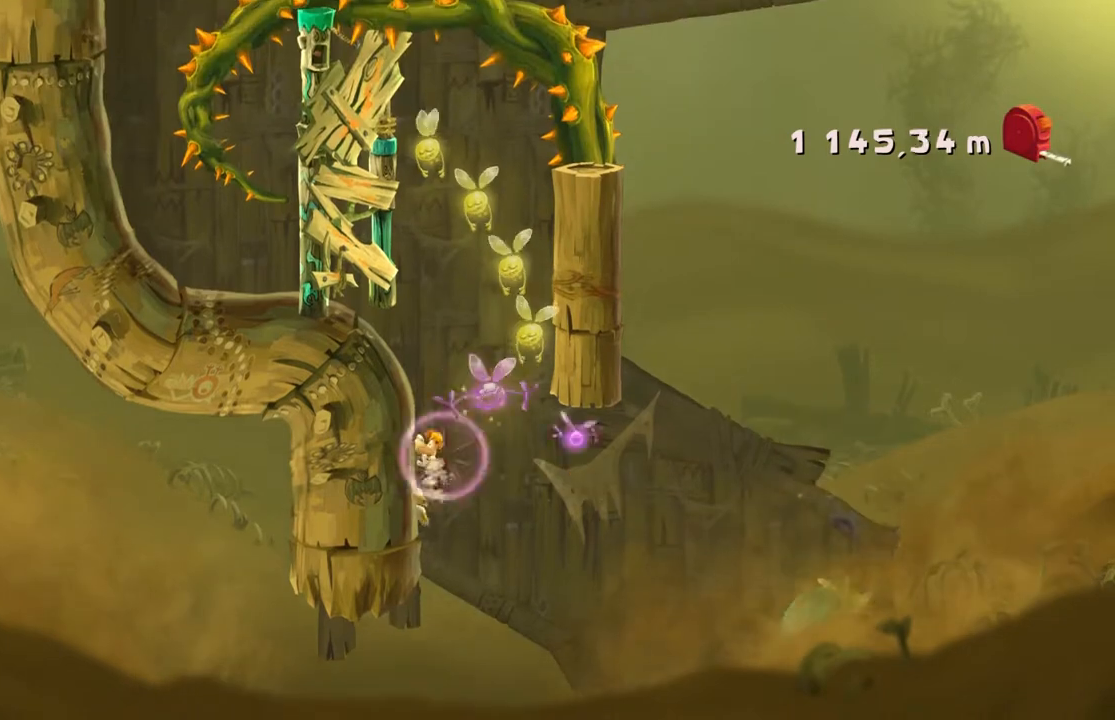
{"buttons": [], "left_stick": "center"}